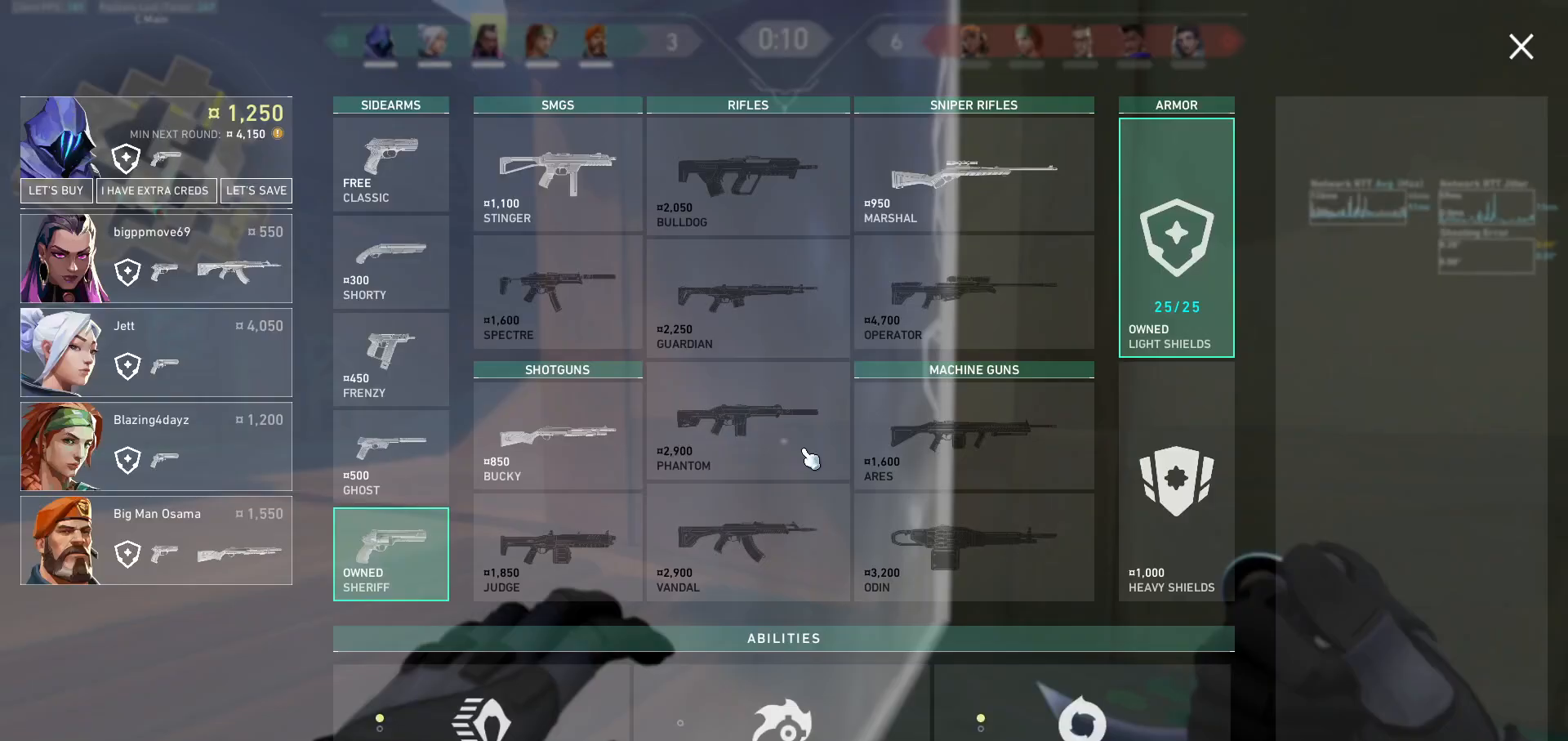
Gameplay with keyboard and mouse; each line is a JSON object with the keys and mouse buttons held at the frame after it. "events" lists presses ("down") and releases ("up") of "a", "ctrl", "d", "e", "f", "q", "r", "s", "shift", "space", "tab", "w", "mouse_left", "mouse_wheel", "mouse_right", "mouse_mb4" and "mouse_mb5" between this image and that frame as [ms after this image, input, new state], when the widget could be followed in between. "mouse_left", "mouse_wheel", "mouse_right", "mouse_mb4", "mouse_mb5" = the "left", "wheel", "right", "mb4", "mb5" buttons of the "mouse" list. No other keys are recorded. "wheel" means that the mouse wheel is clicked or scrolled. Not read: mouse_move.
{"keys": [], "mouse": [], "events": [[400, "mouse_left", "down"], [500, "mouse_left", "up"]]}
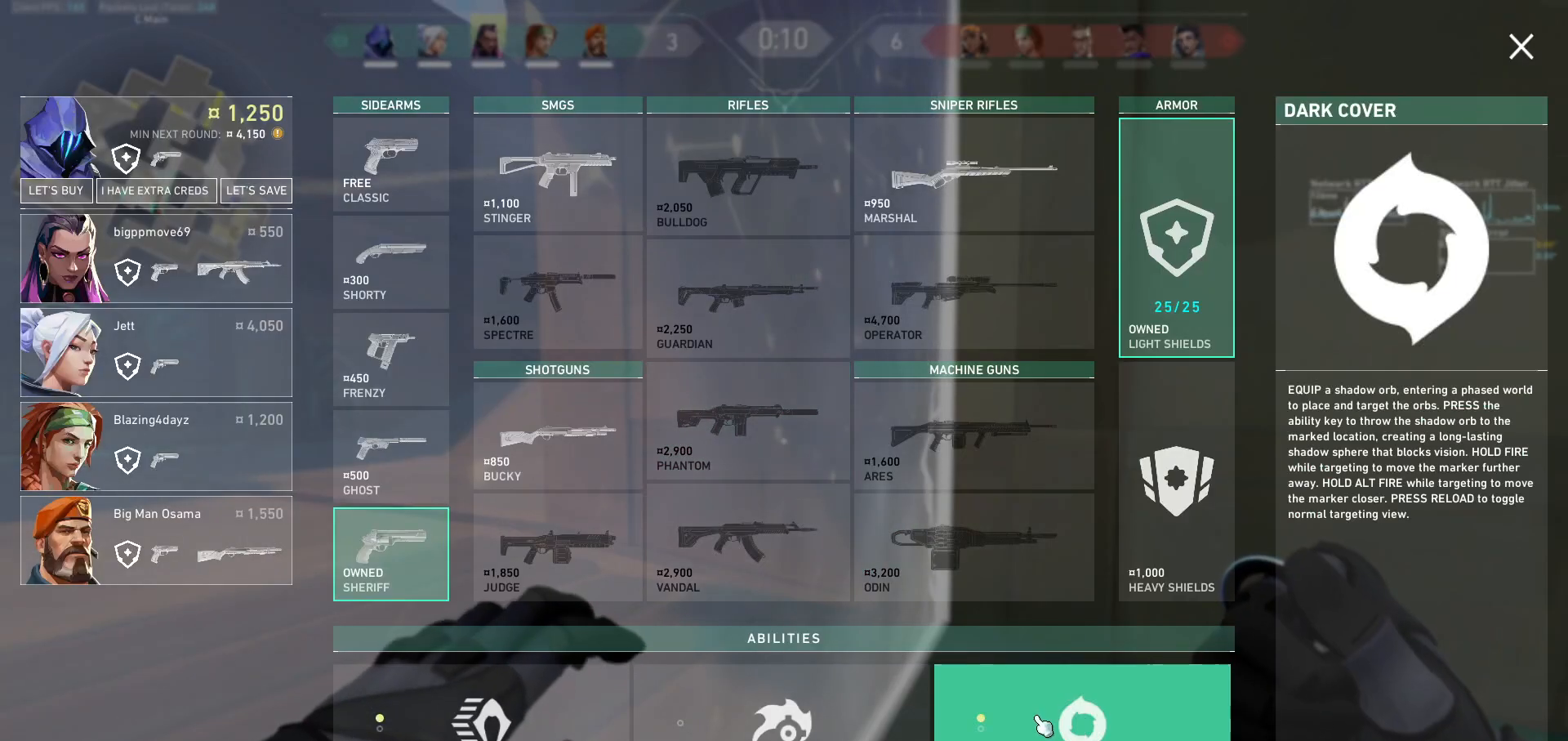
{"keys": [], "mouse": [], "events": []}
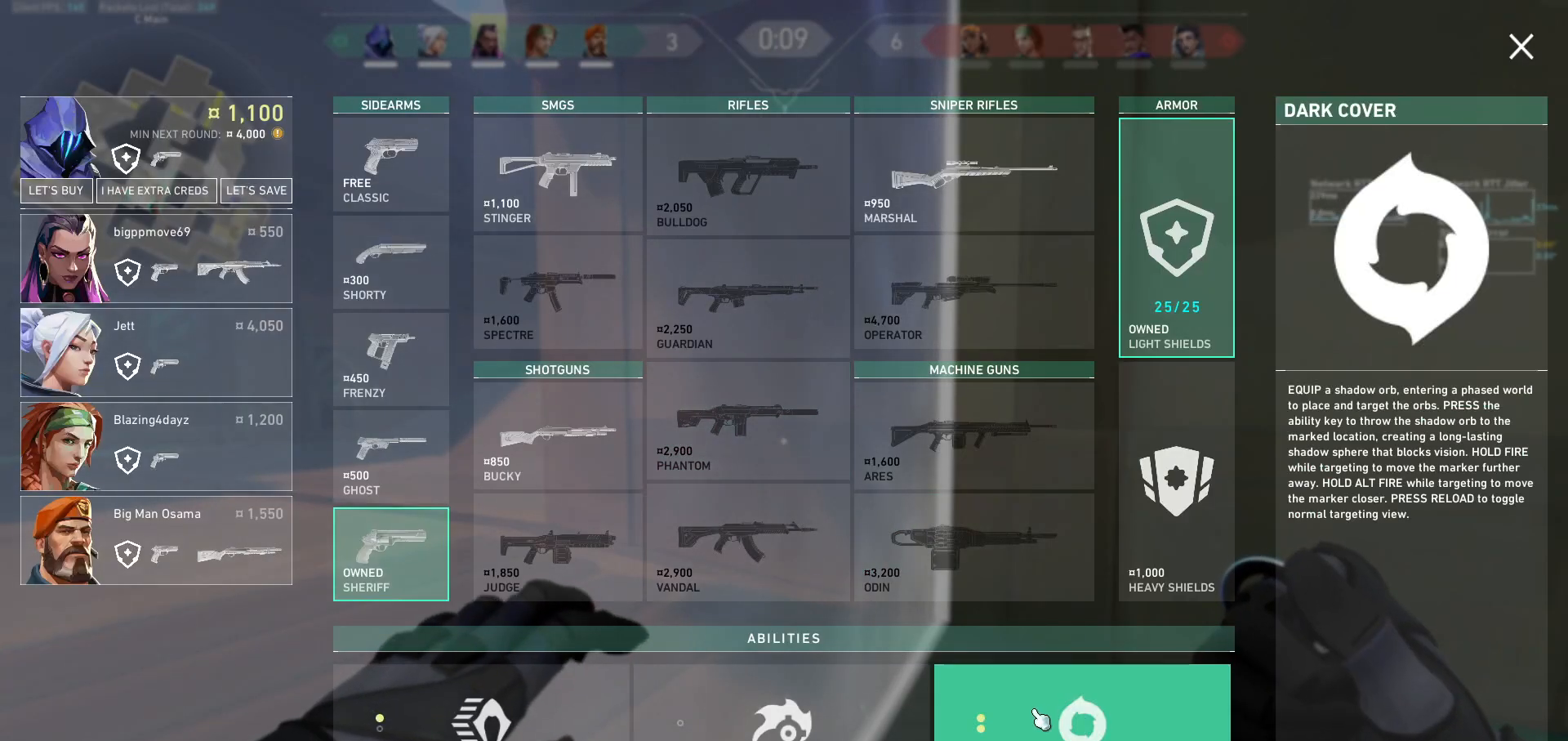
{"keys": ["e"], "mouse": [], "events": [[433, "e", "down"]]}
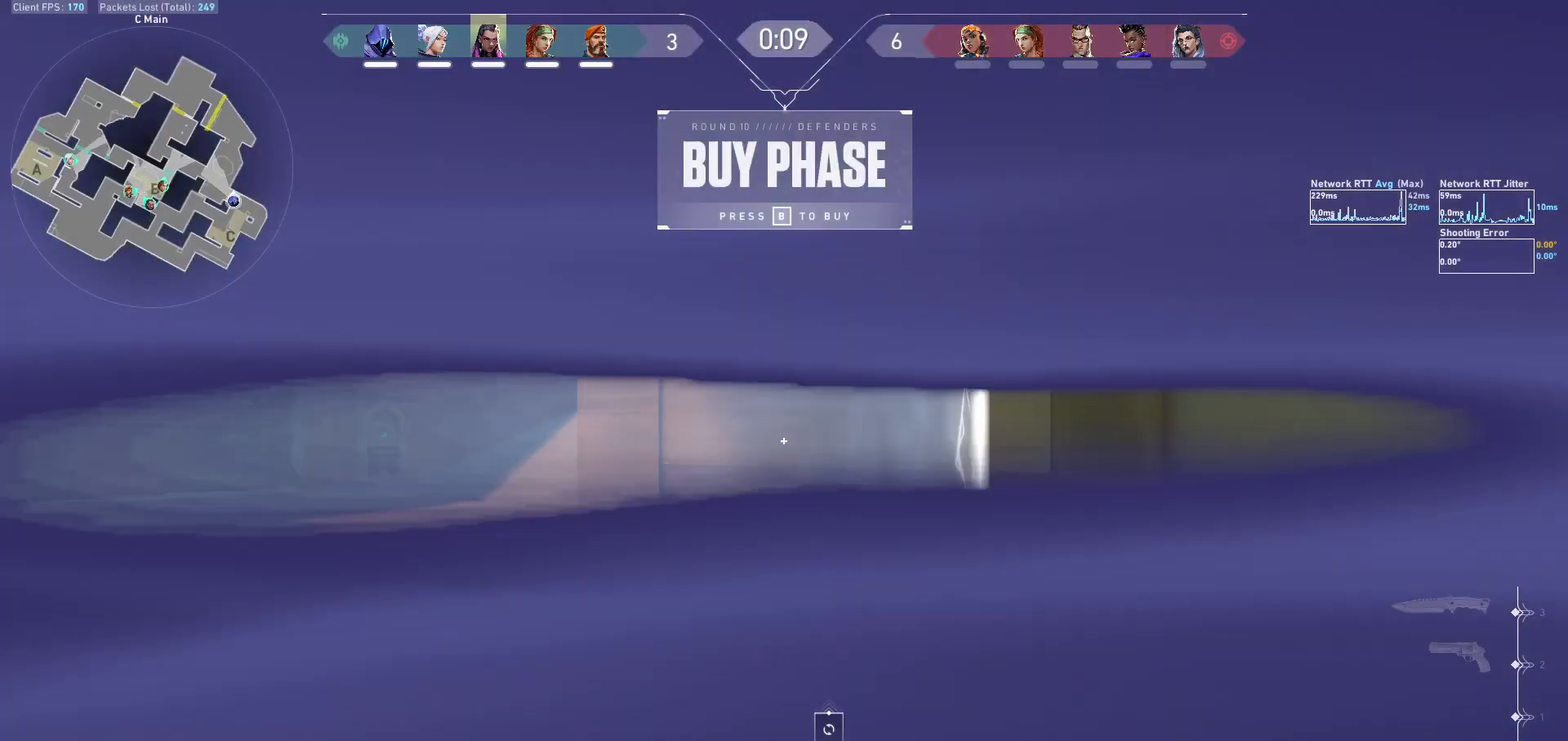
{"keys": [], "mouse": ["left"], "events": [[67, "e", "up"], [100, "mouse_left", "down"]]}
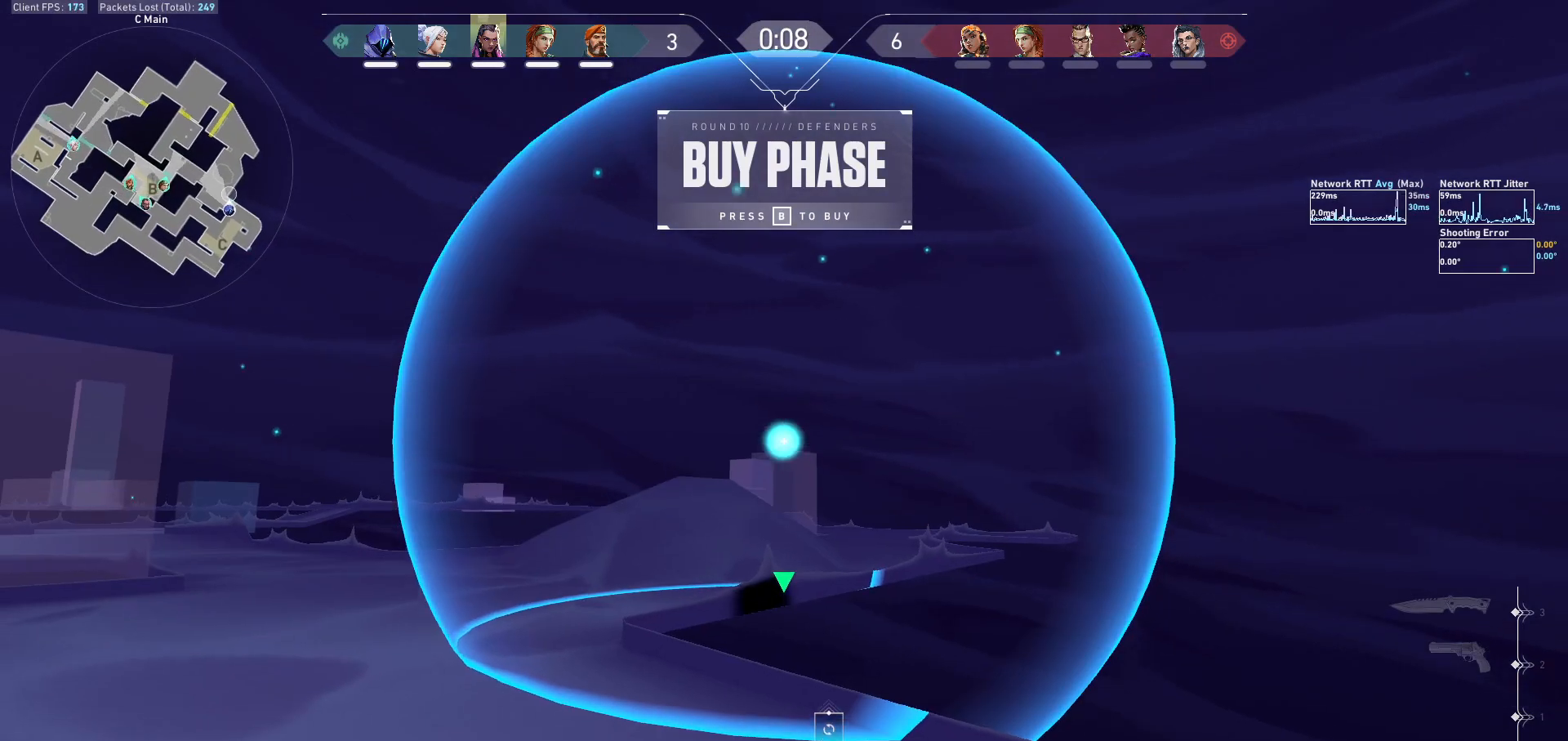
{"keys": [], "mouse": ["left"], "events": []}
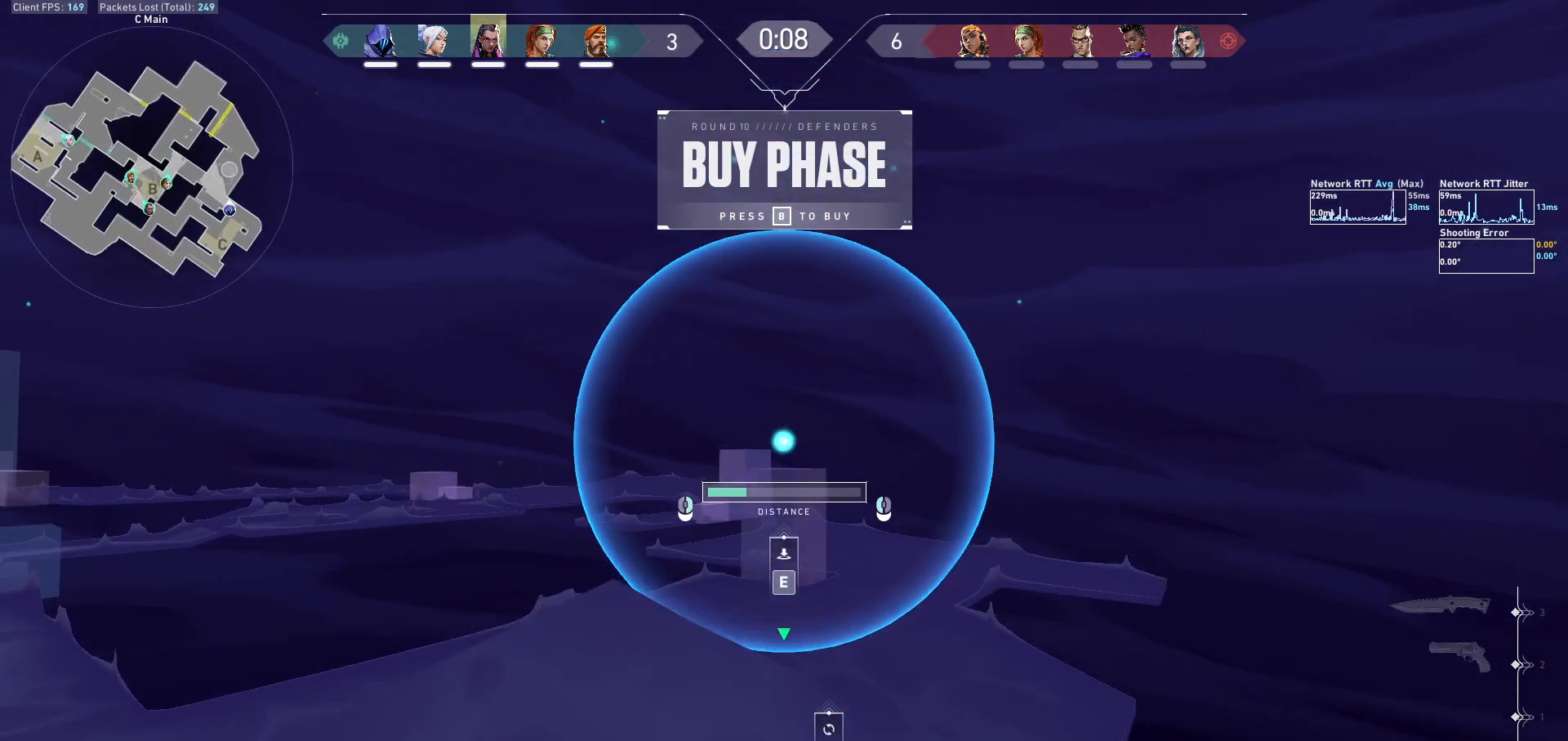
{"keys": [], "mouse": [], "events": [[367, "mouse_left", "up"]]}
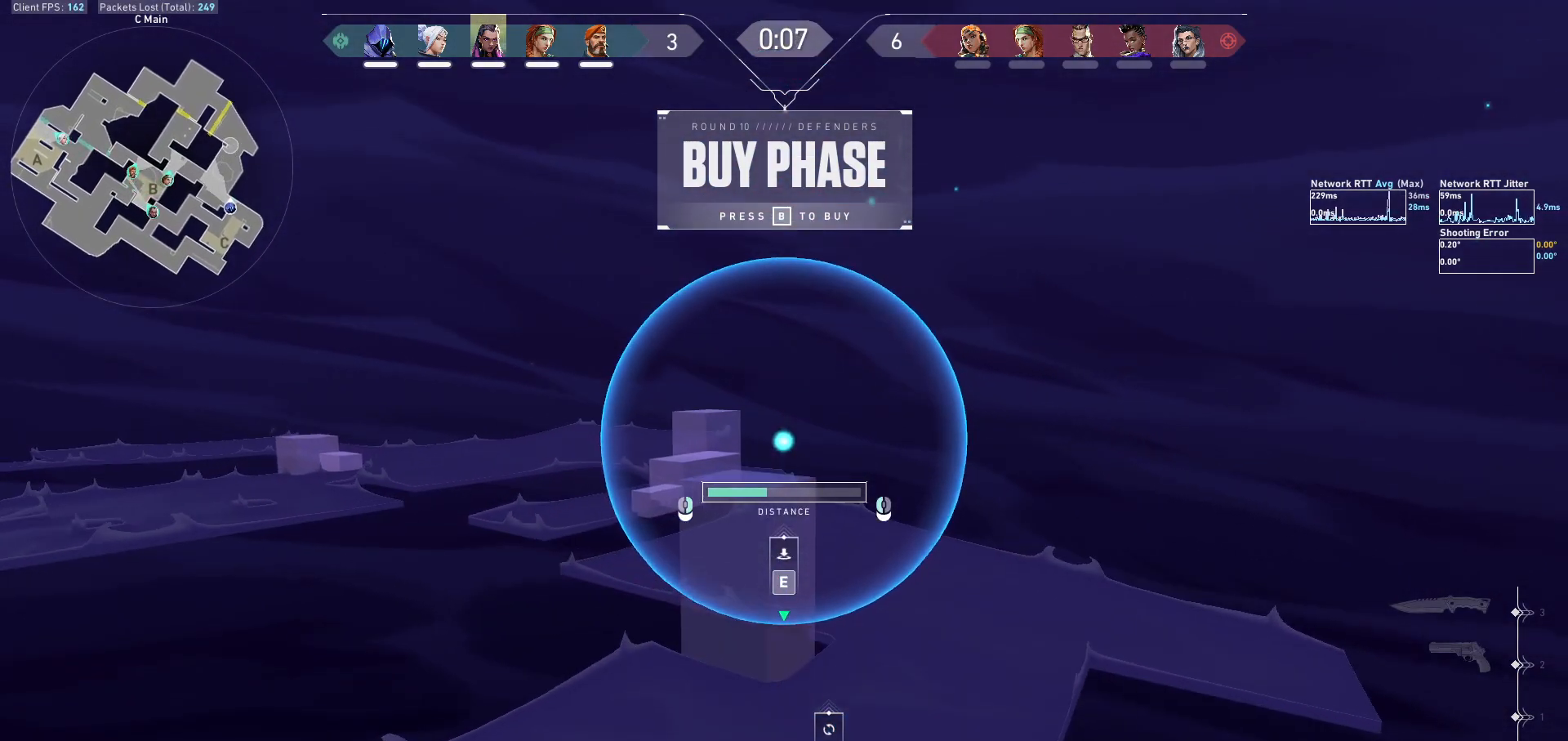
{"keys": [], "mouse": [], "events": [[167, "mouse_right", "down"], [267, "mouse_right", "up"]]}
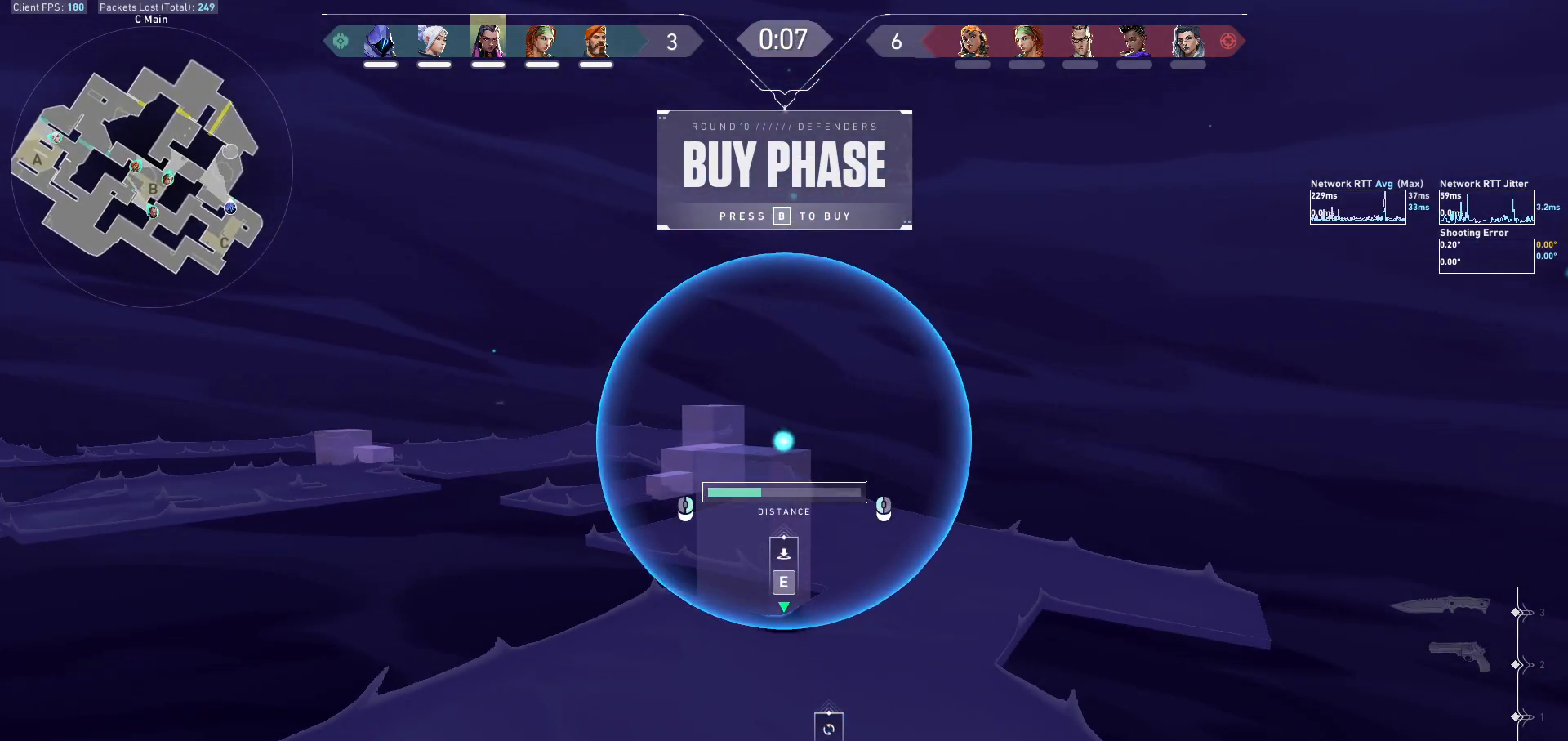
{"keys": [], "mouse": [], "events": [[100, "mouse_left", "down"], [167, "mouse_left", "up"]]}
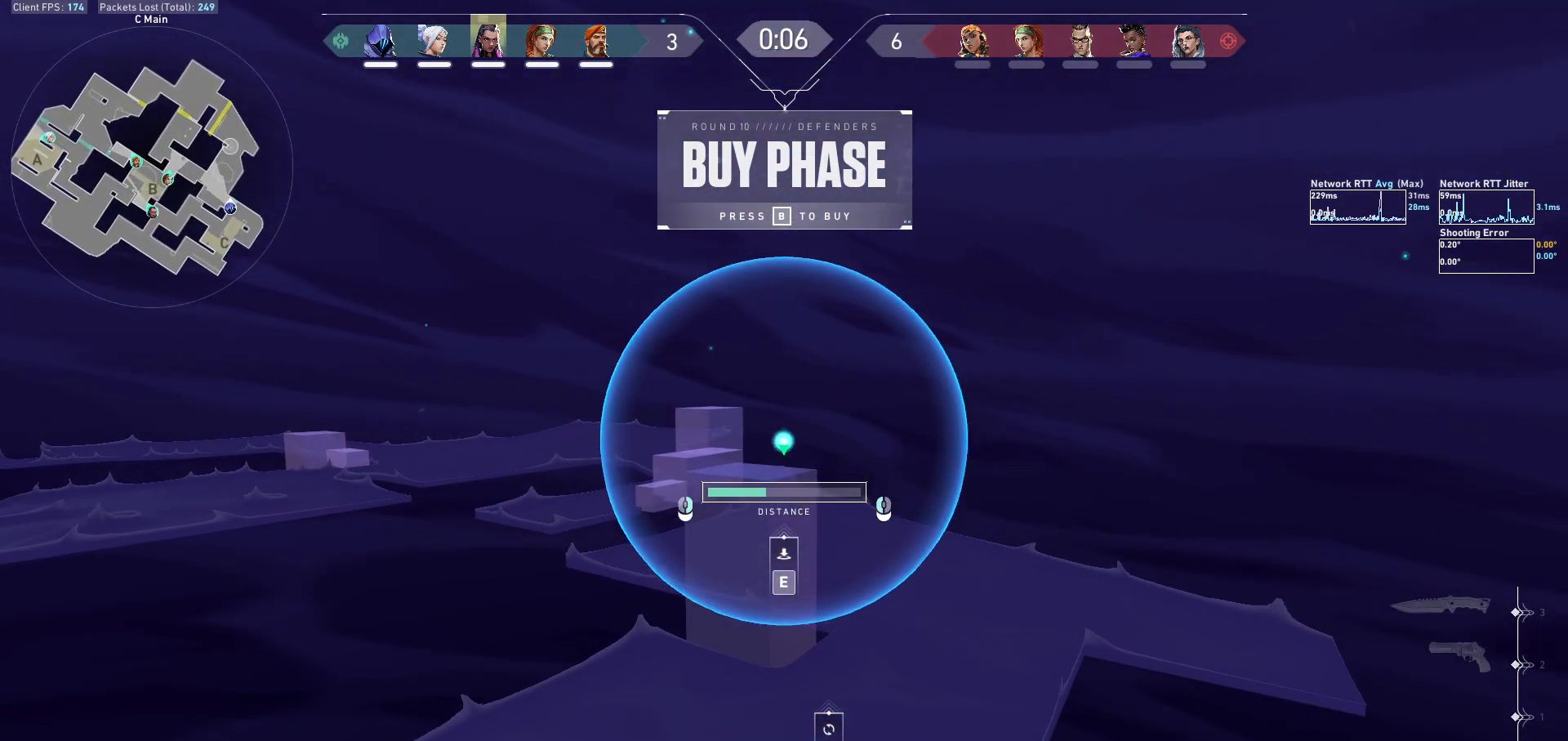
{"keys": ["tab"], "mouse": [], "events": [[433, "tab", "down"]]}
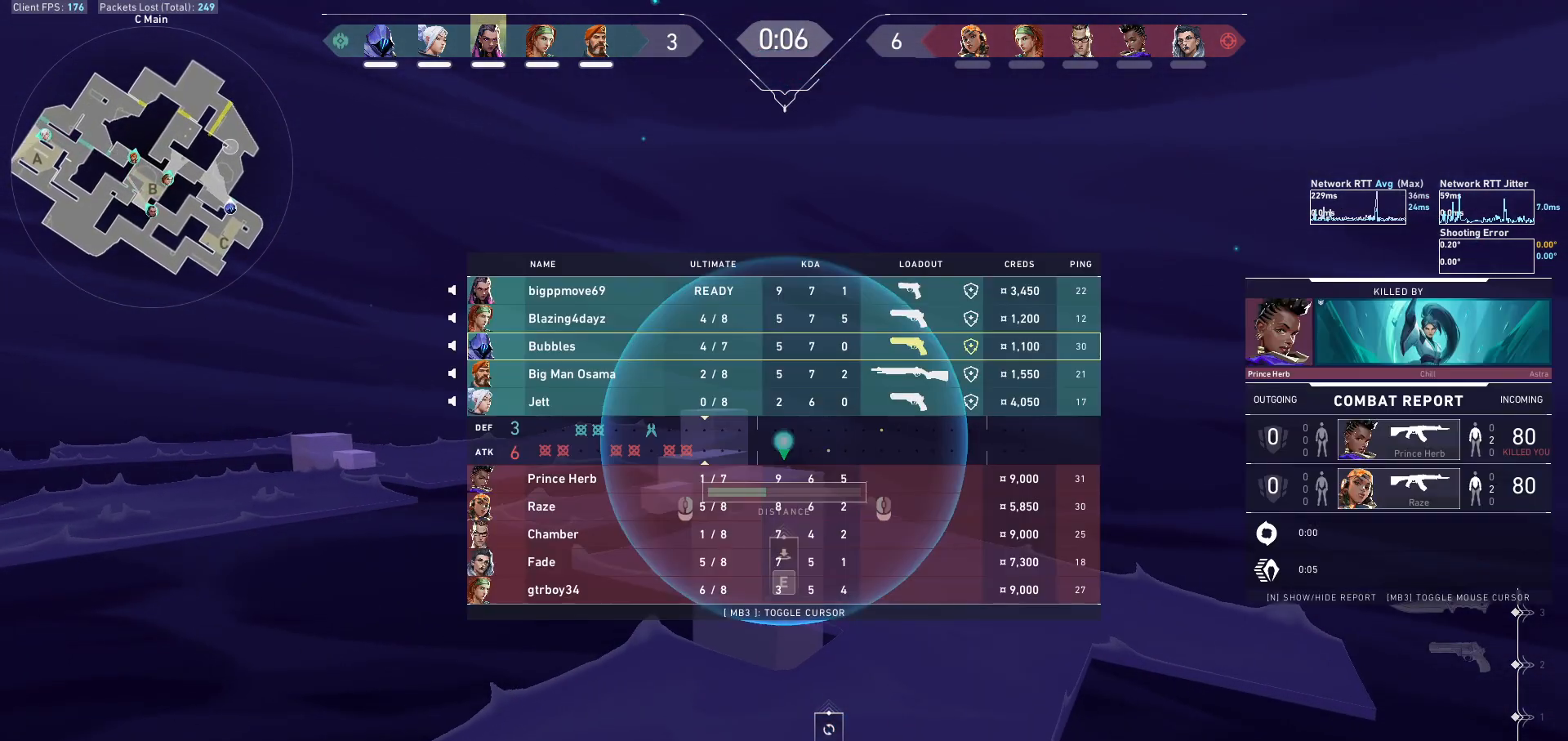
{"keys": ["tab"], "mouse": [], "events": []}
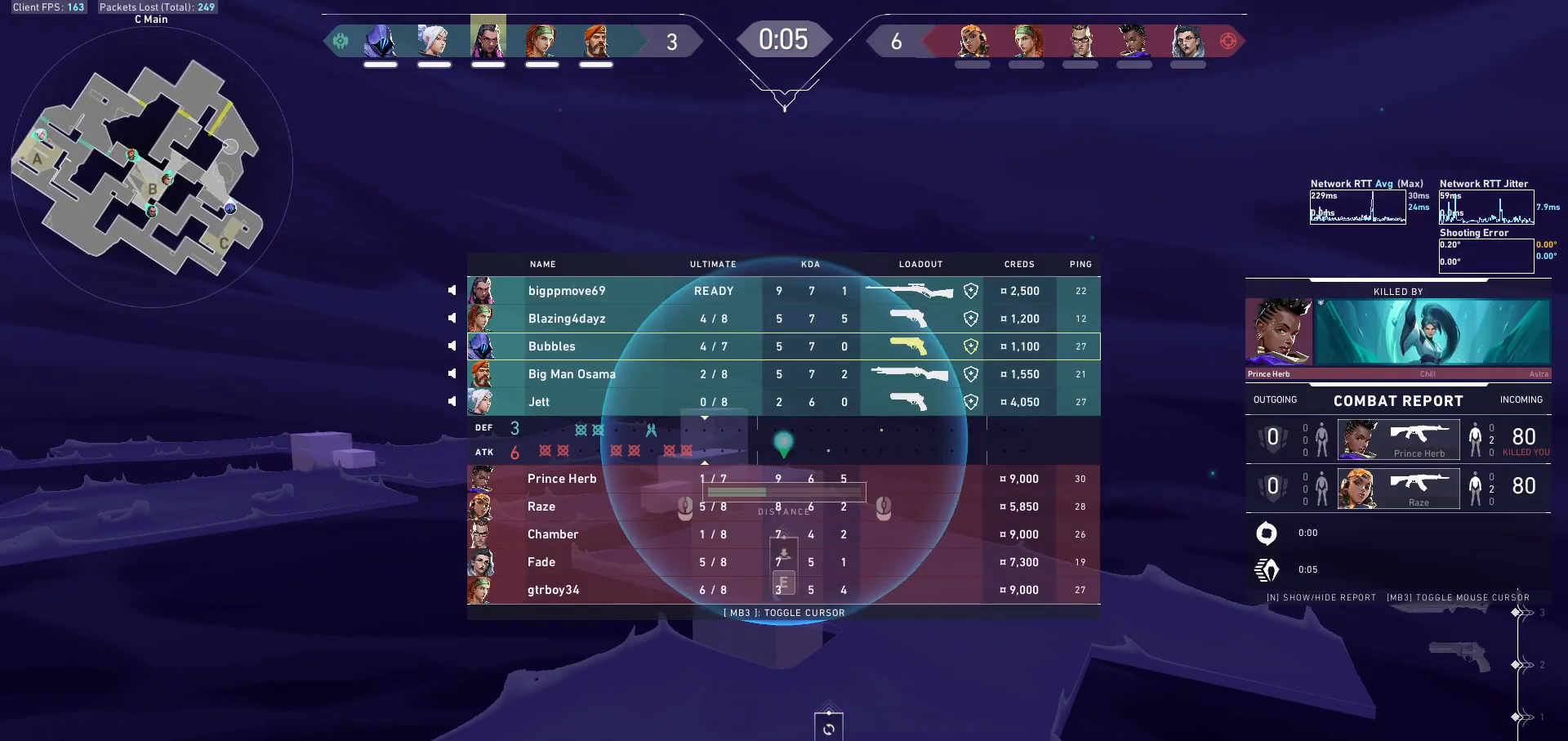
{"keys": [], "mouse": [], "events": [[400, "tab", "up"]]}
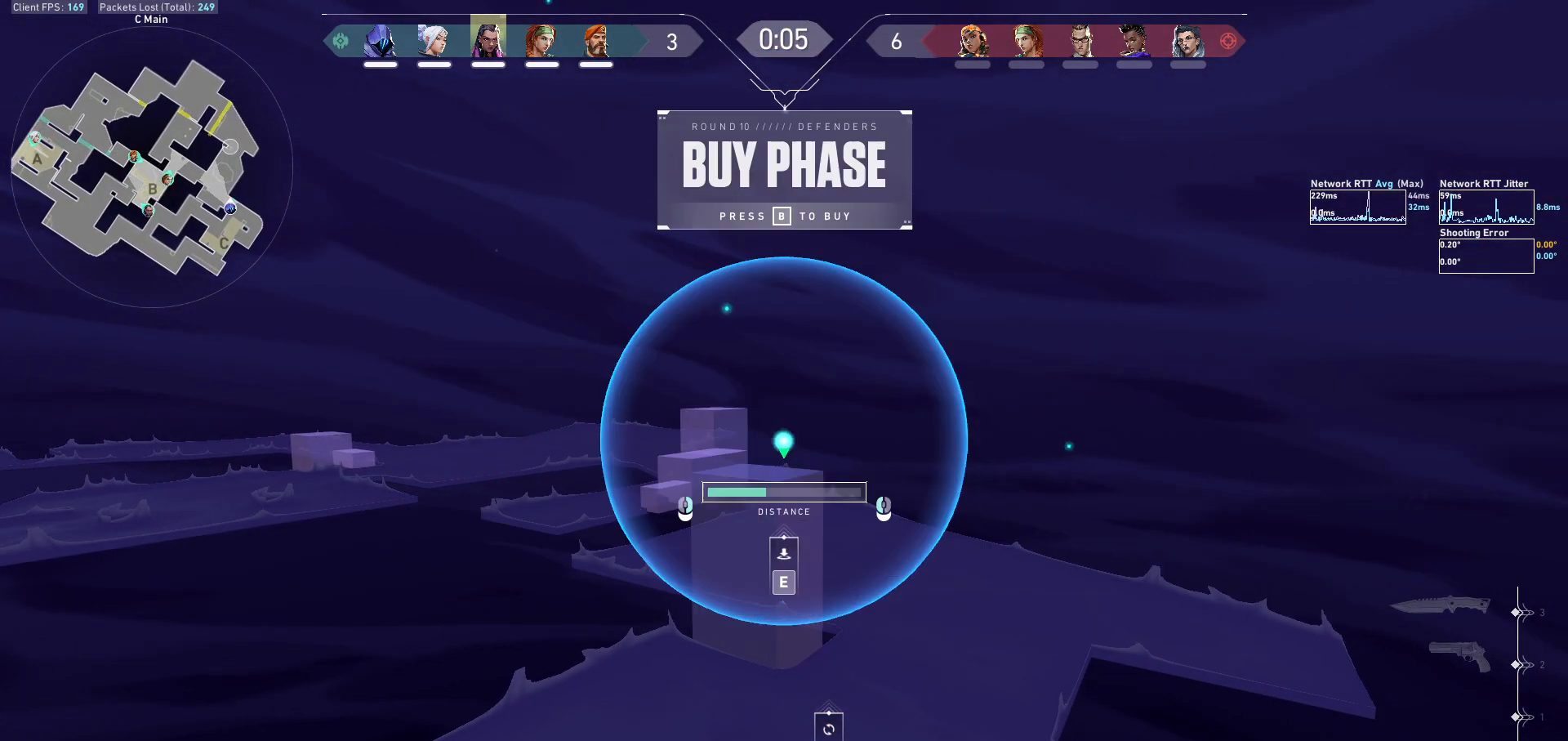
{"keys": ["tab"], "mouse": [], "events": [[100, "tab", "down"]]}
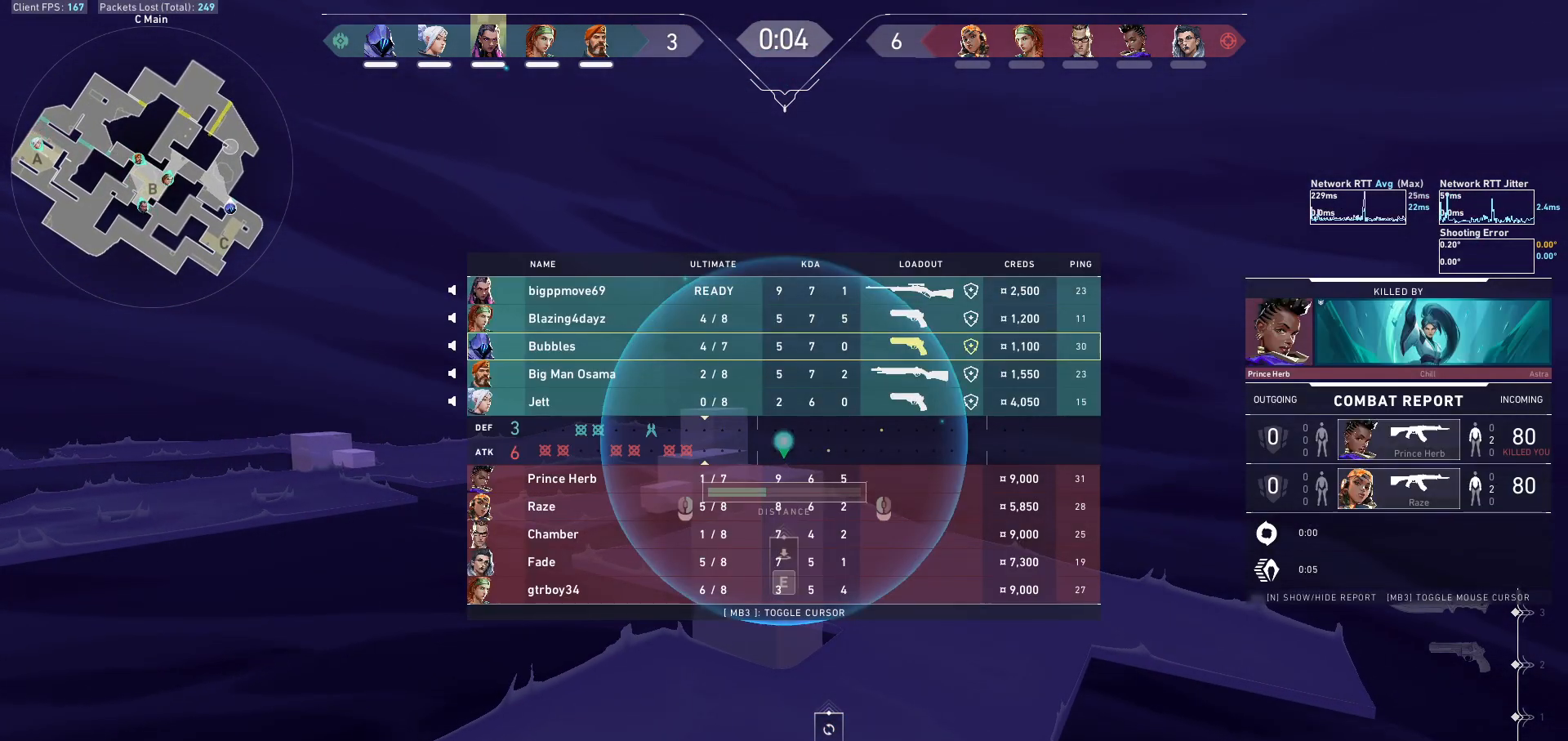
{"keys": ["tab"], "mouse": [], "events": []}
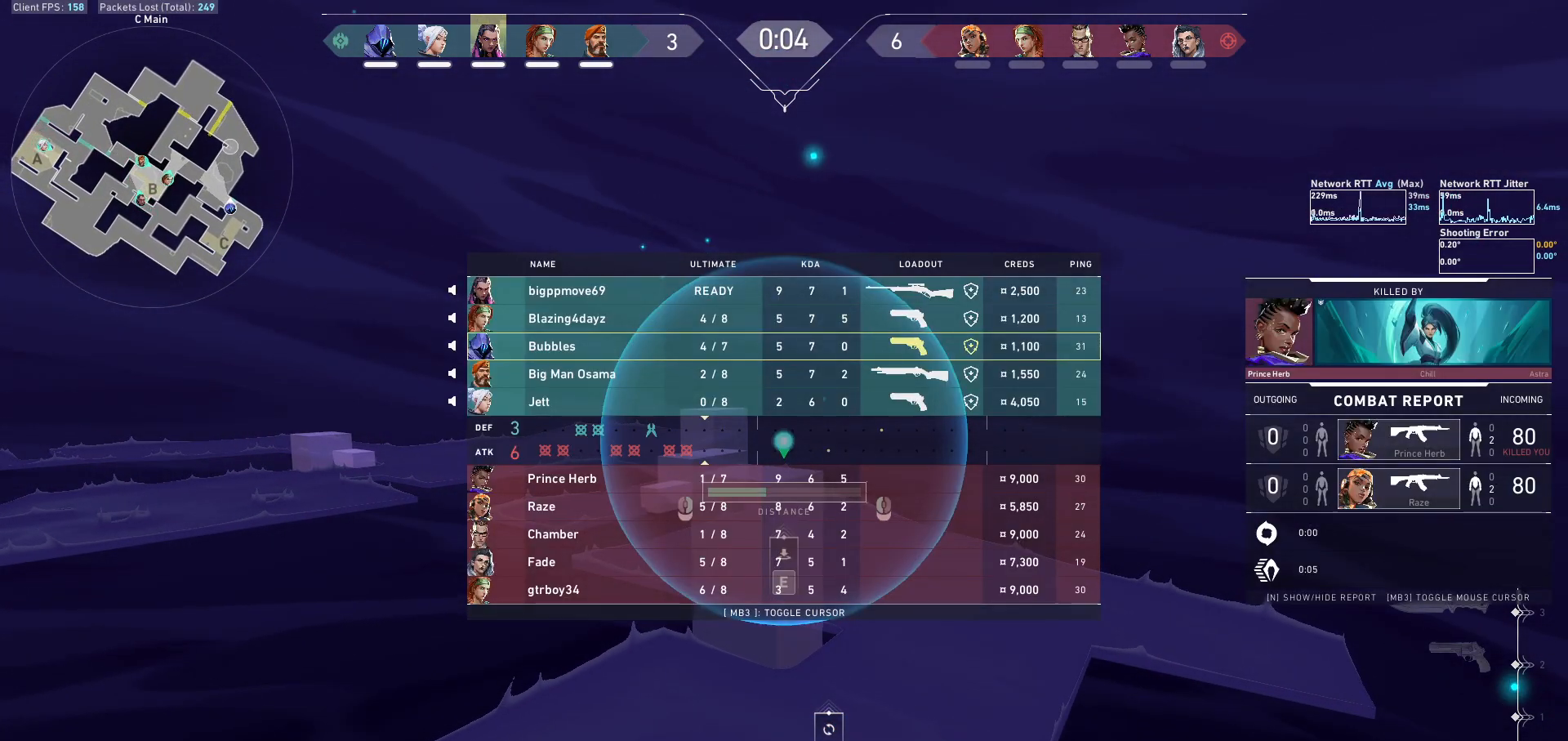
{"keys": ["tab"], "mouse": [], "events": []}
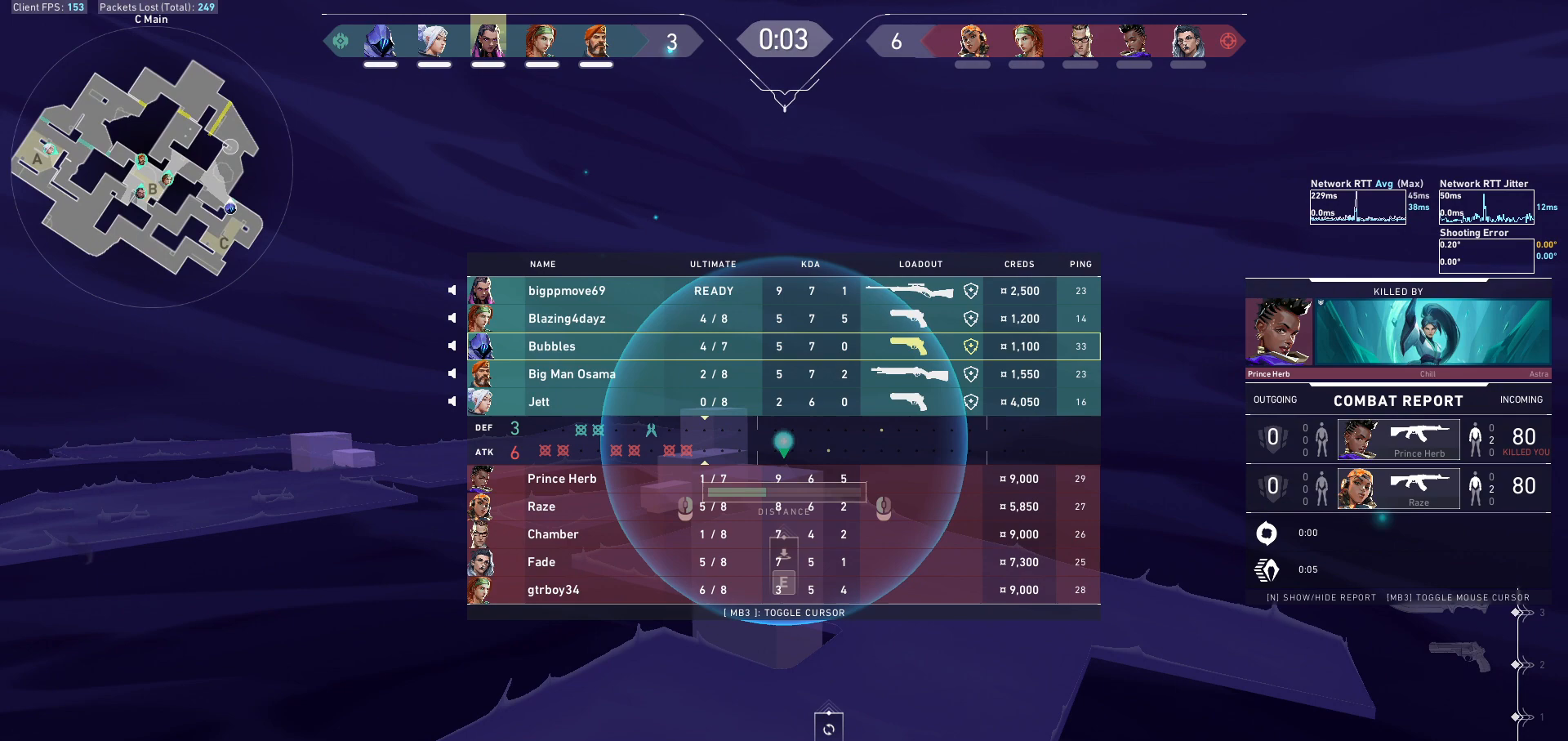
{"keys": ["tab"], "mouse": [], "events": []}
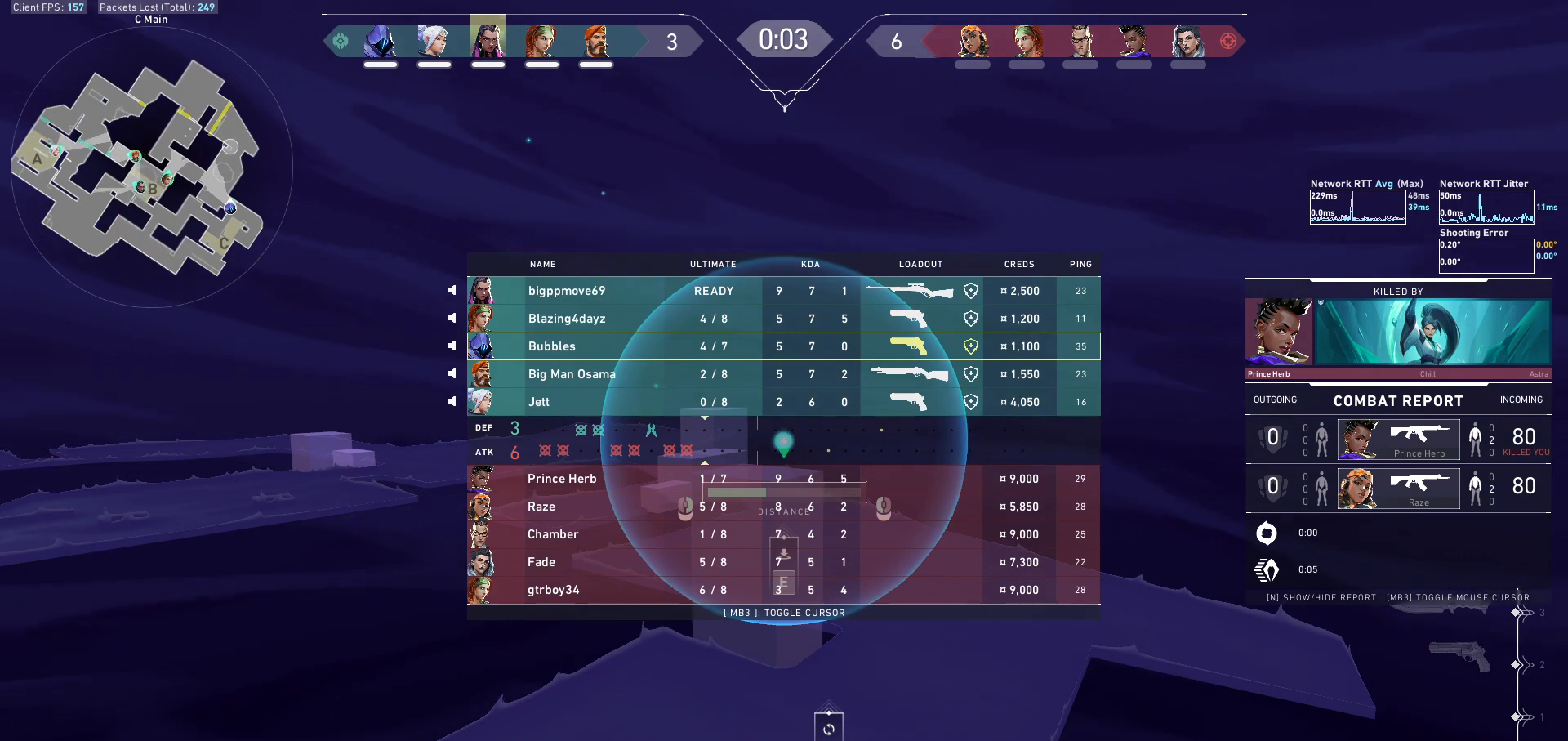
{"keys": ["tab"], "mouse": [], "events": []}
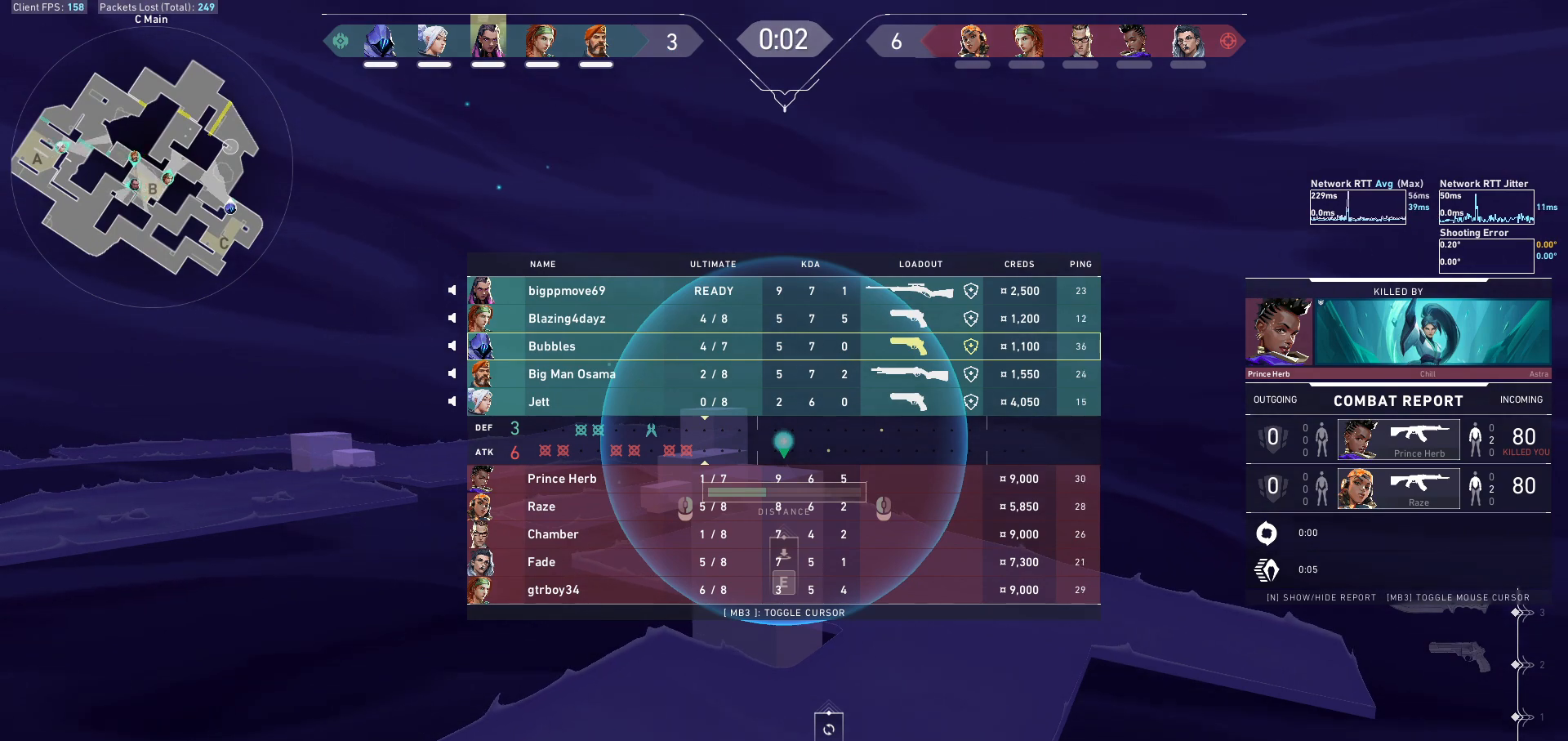
{"keys": ["tab"], "mouse": [], "events": []}
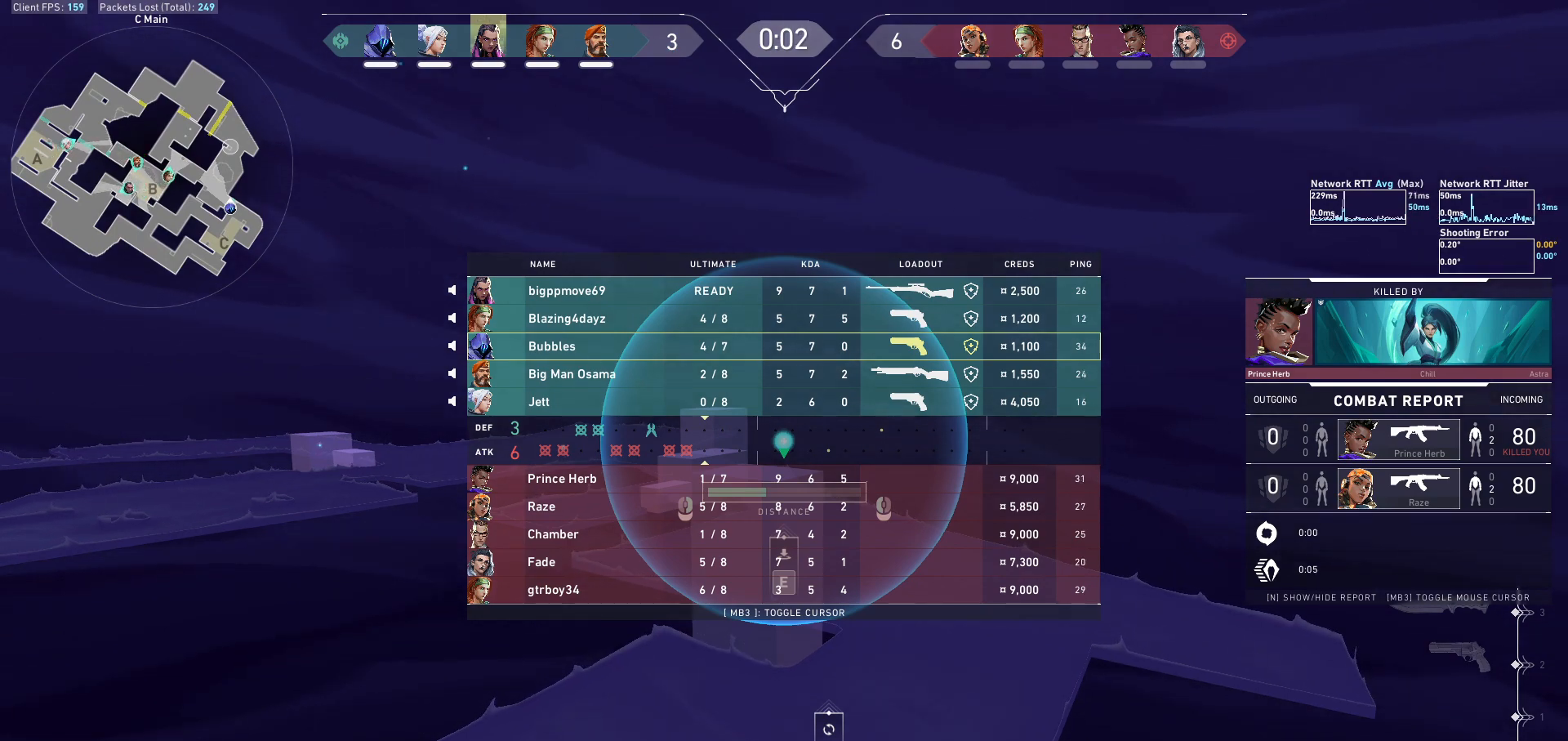
{"keys": [], "mouse": [], "events": [[133, "tab", "up"]]}
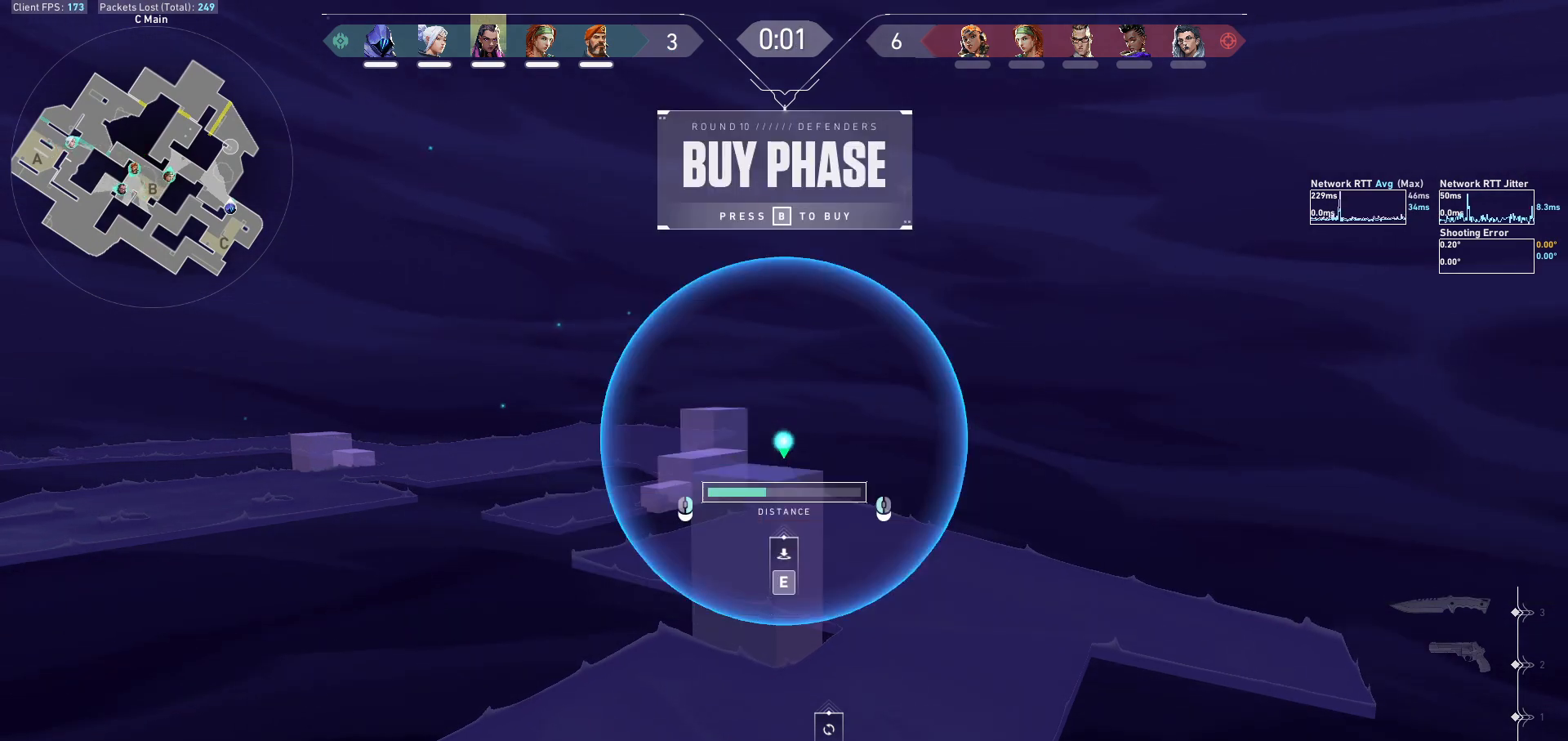
{"keys": [], "mouse": [], "events": []}
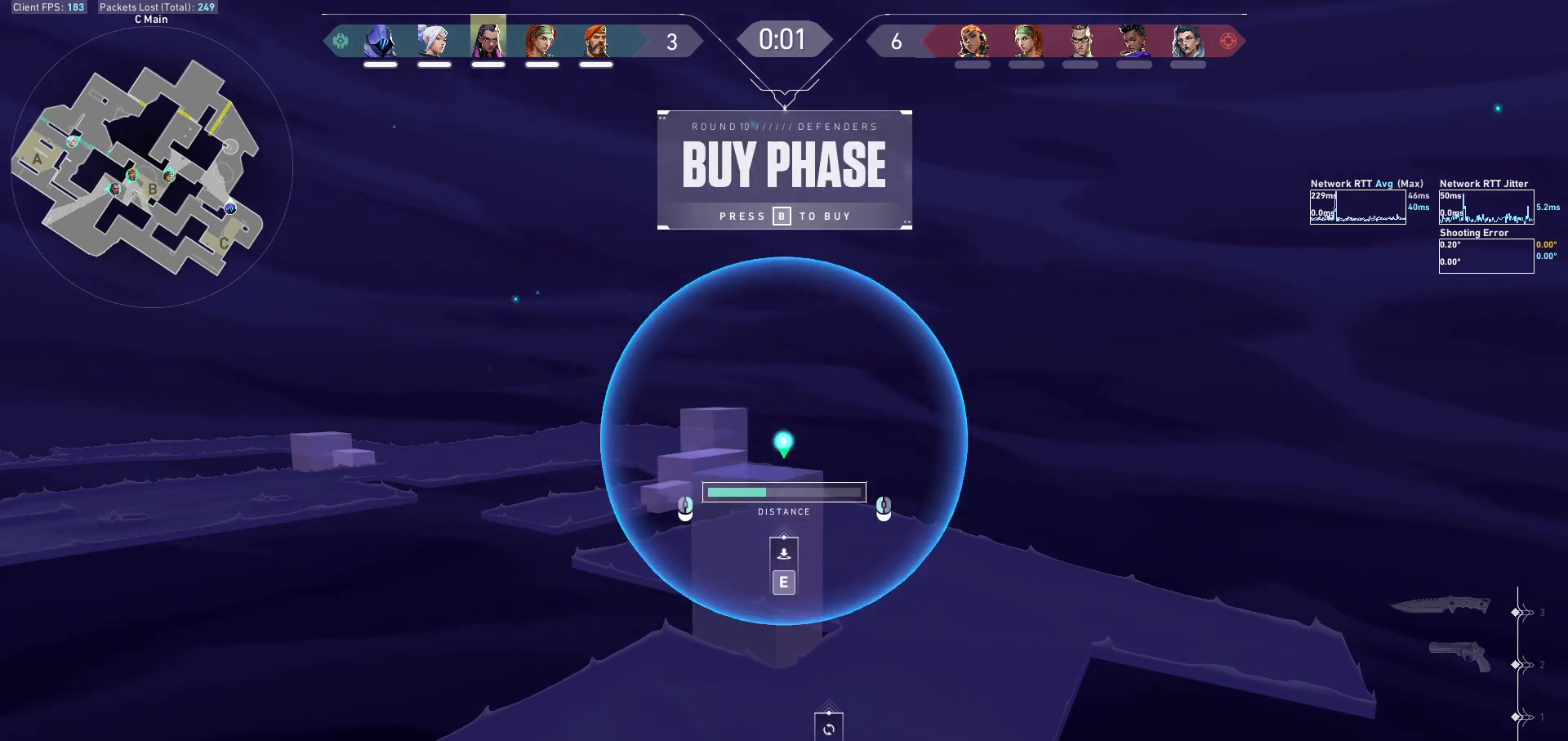
{"keys": [], "mouse": [], "events": []}
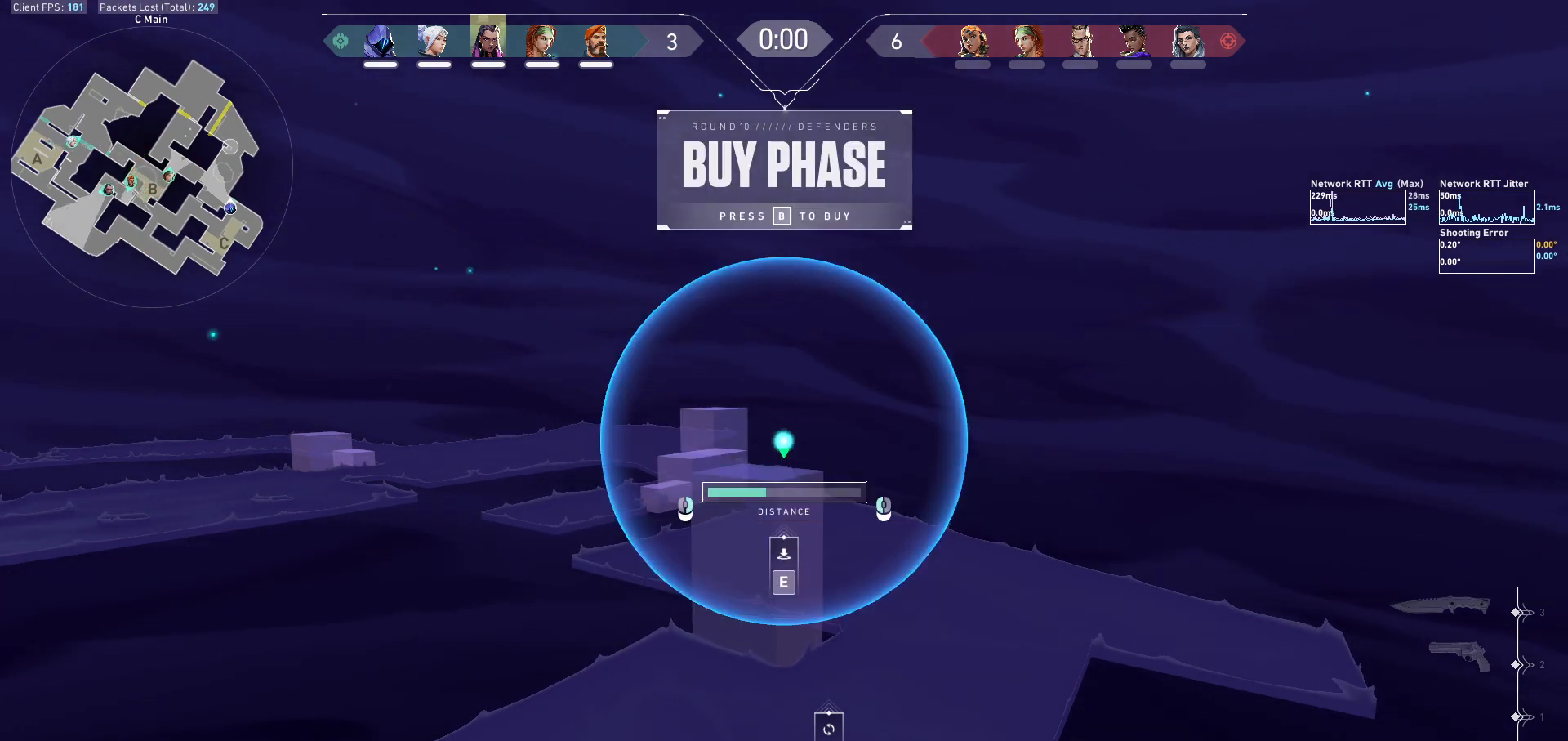
{"keys": [], "mouse": [], "events": []}
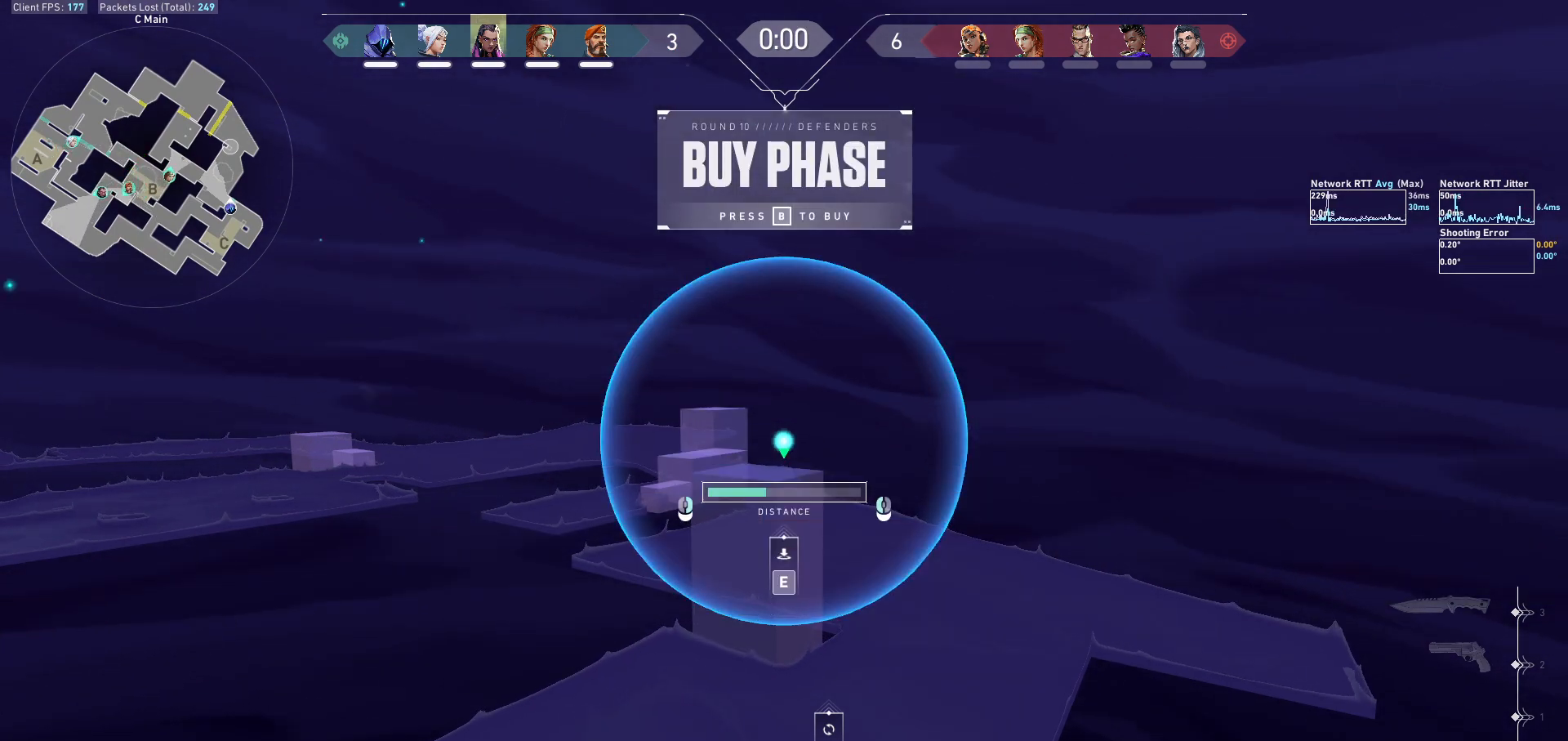
{"keys": ["e"], "mouse": [], "events": [[467, "e", "down"]]}
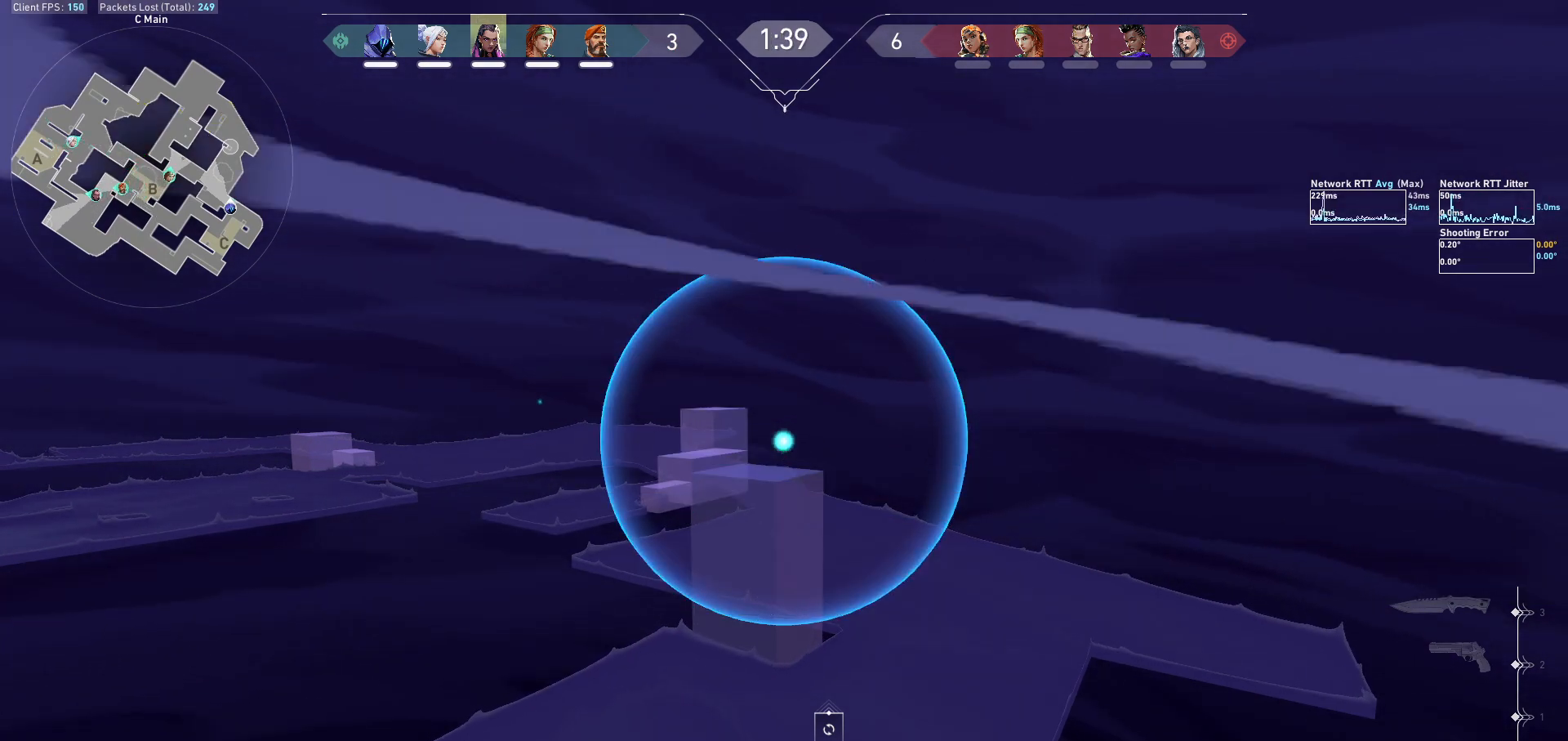
{"keys": ["a", "w"], "mouse": [], "events": [[67, "e", "up"], [200, "w", "down"], [400, "a", "down"]]}
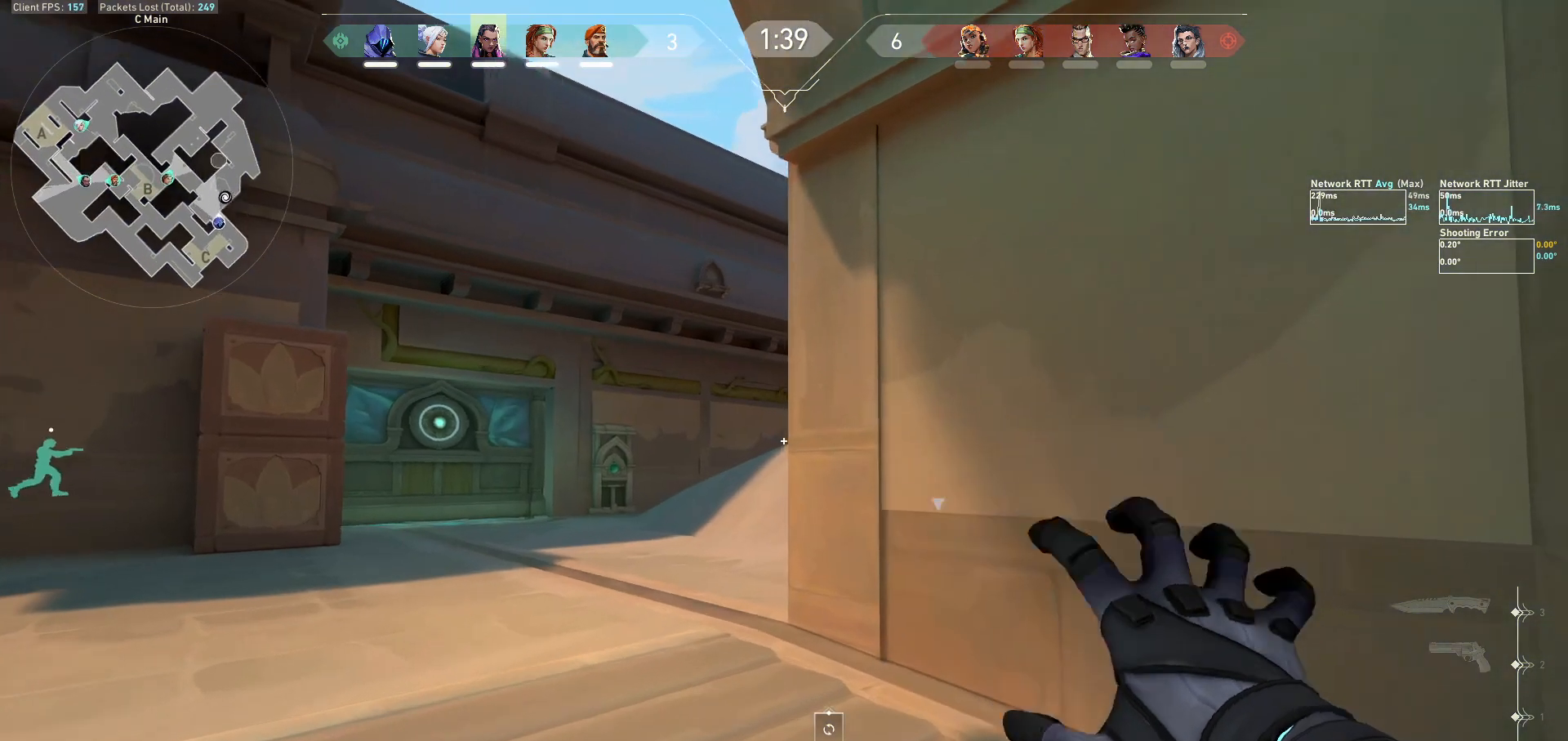
{"keys": ["d"], "mouse": [], "events": [[100, "a", "up"], [233, "w", "up"], [367, "d", "down"]]}
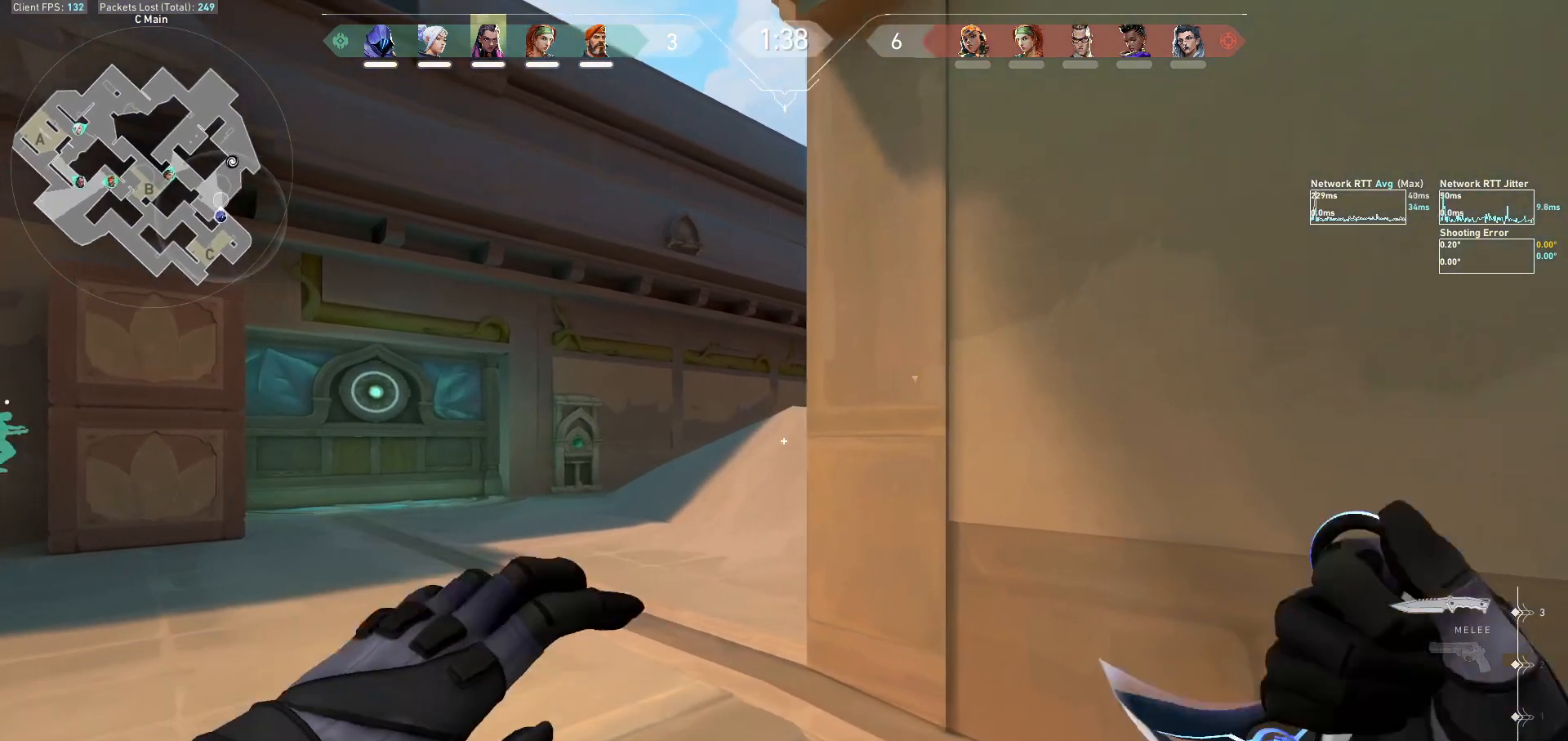
{"keys": ["a", "w"], "mouse": []}
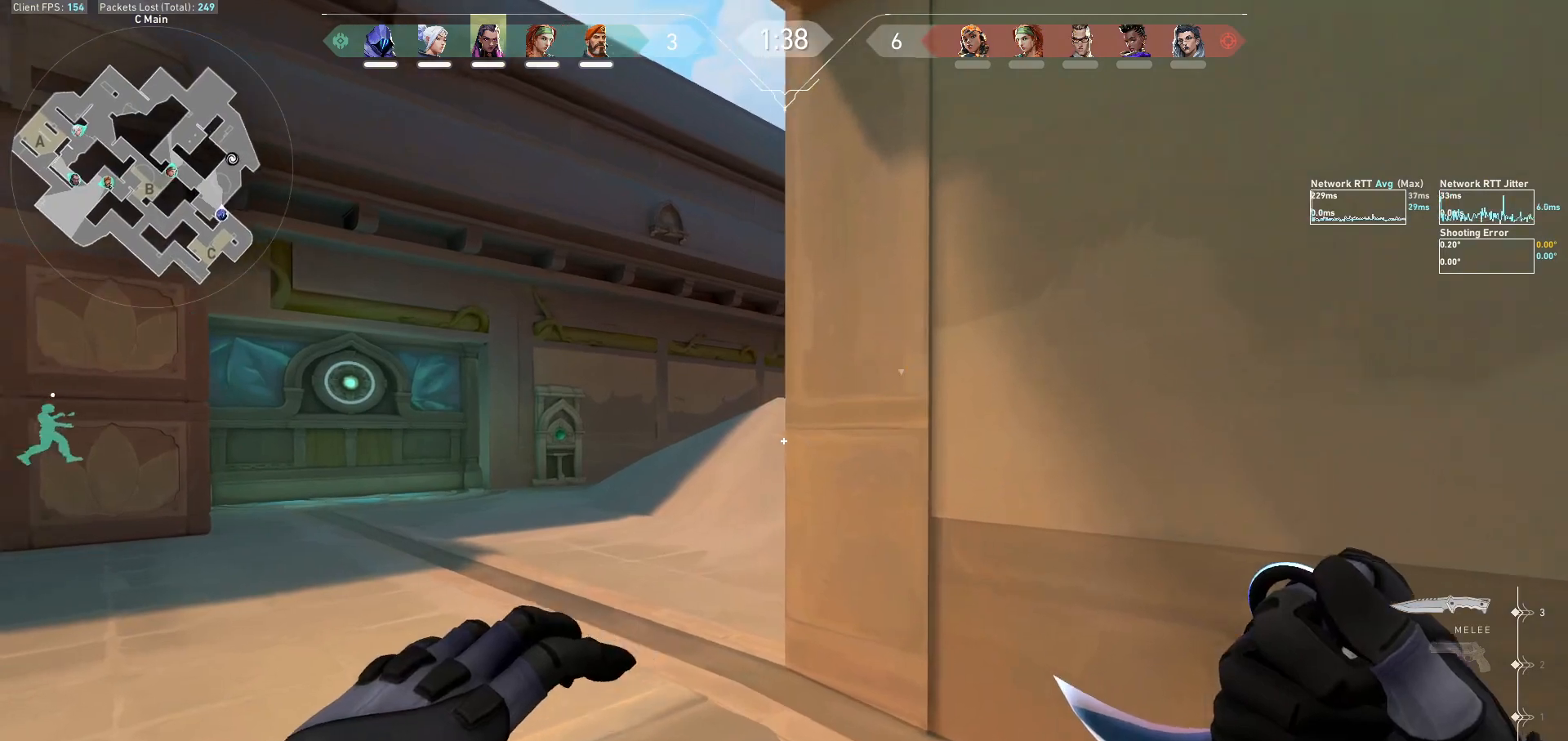
{"keys": ["d", "s"], "mouse": [], "events": [[200, "a", "up"], [200, "d", "down"], [233, "w", "up"], [367, "s", "down"]]}